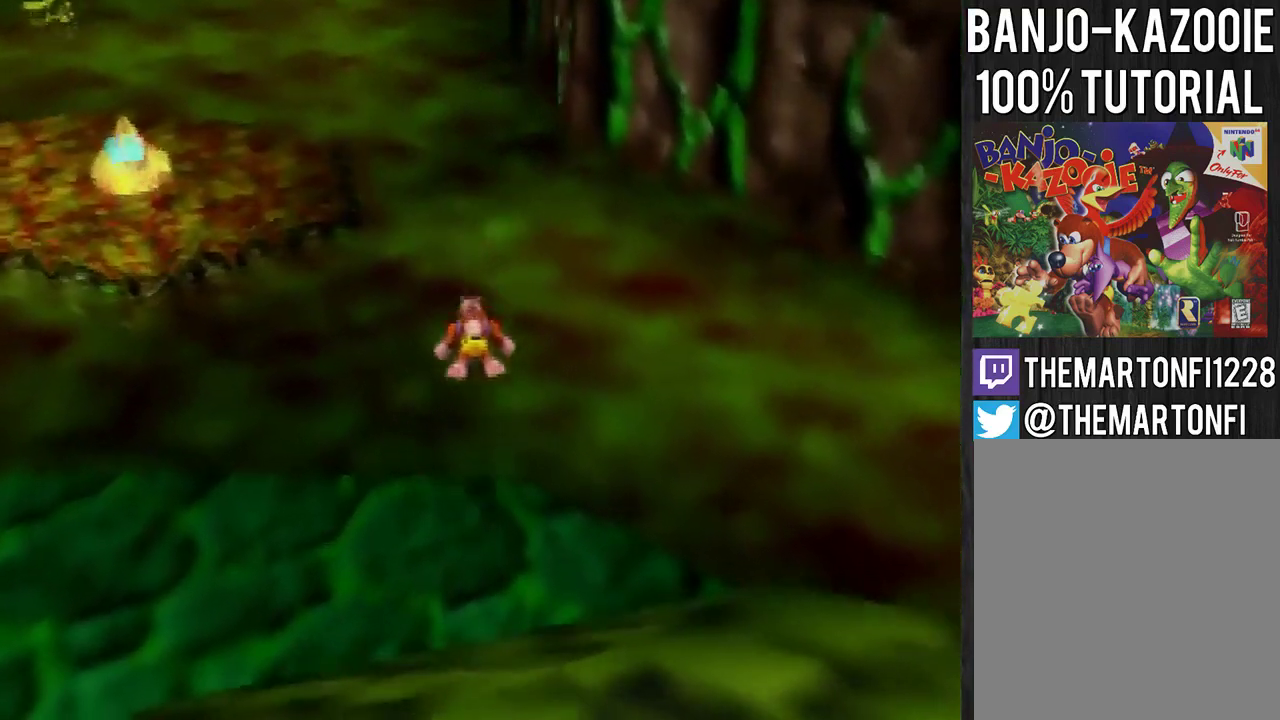
Gameplay with a controller (Nintendo layout); each line is a JSON object with the inputs held at the frame after it. "events" lists button and stick changes between this image and that frame as [ms after this image, input, new state], when the widget could be followed in between. This overlay highlights the sticks when they move; stick clicks (L3) are not distinguishable. Not read: L1 L3 R1 R3.
{"buttons": [], "left_stick": "up", "events": []}
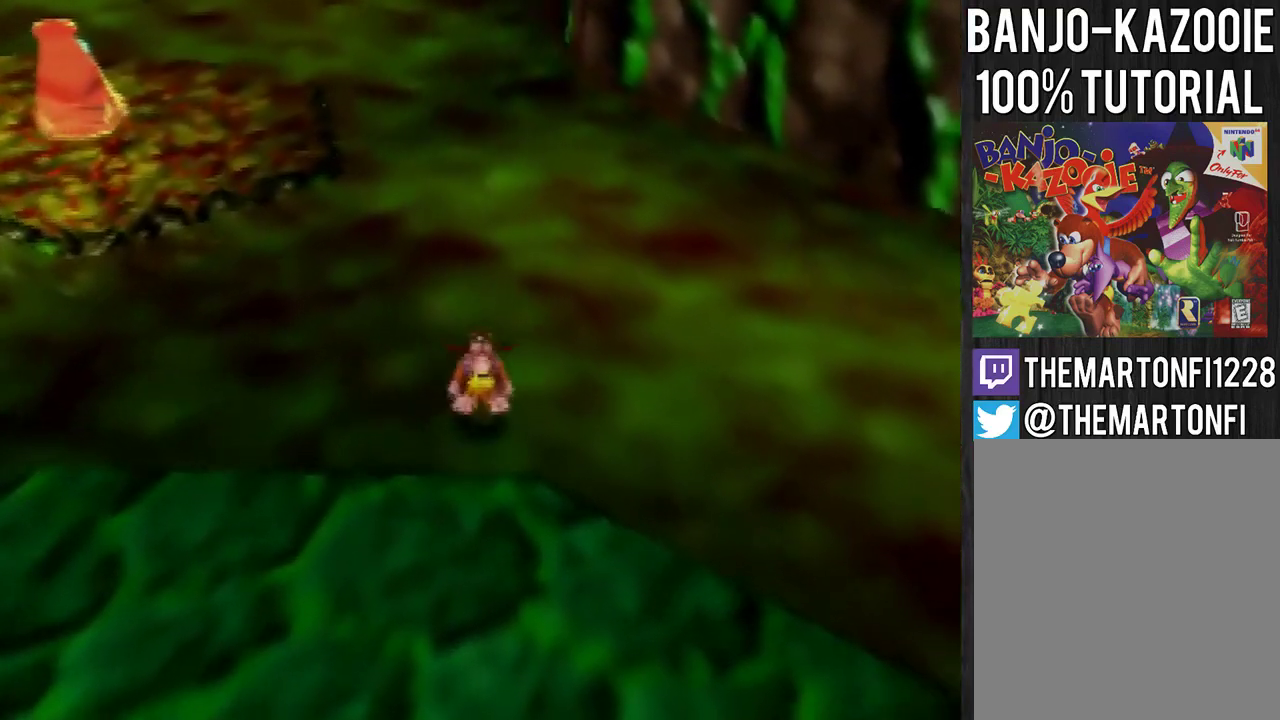
{"buttons": [], "left_stick": "up", "events": []}
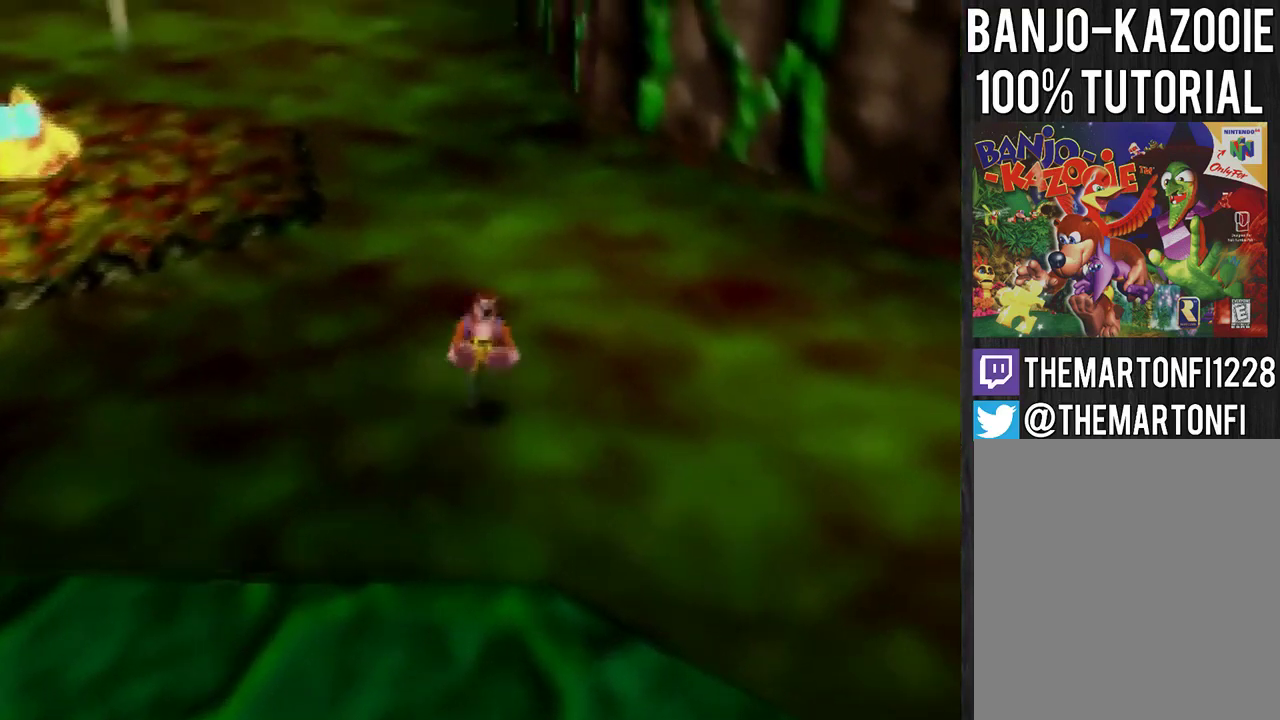
{"buttons": [], "left_stick": "up", "events": []}
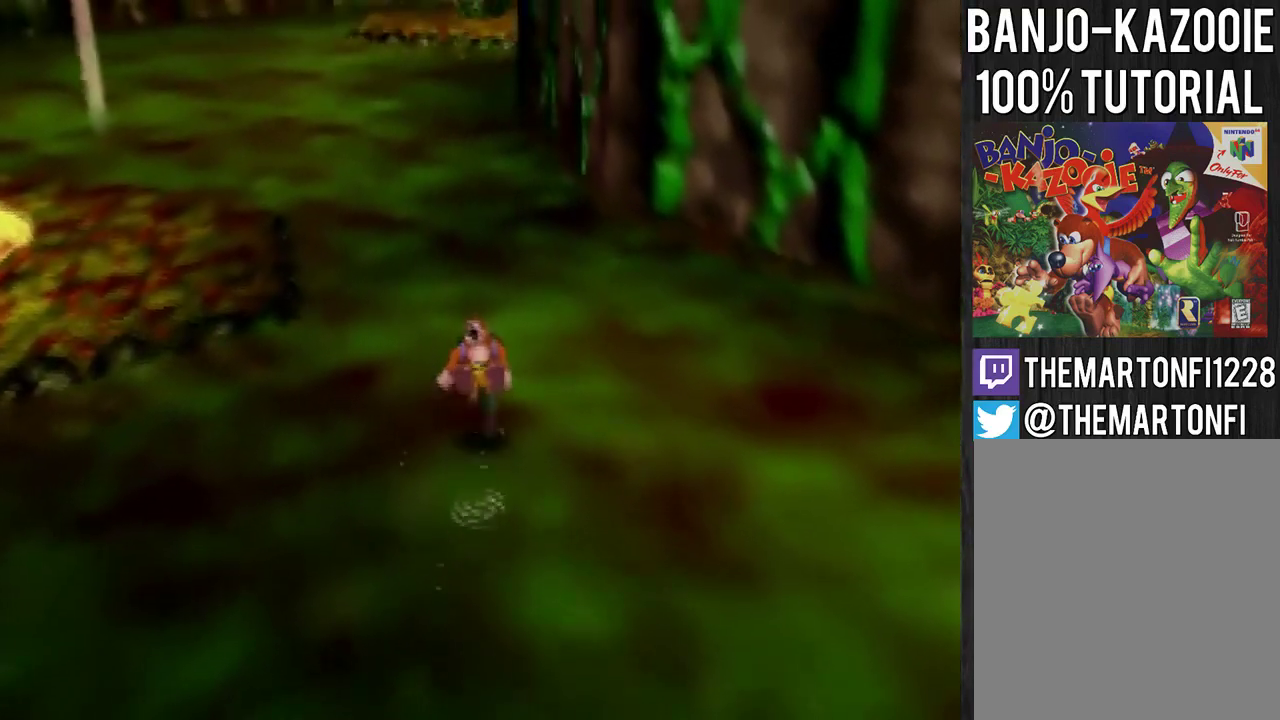
{"buttons": [], "left_stick": "up", "events": []}
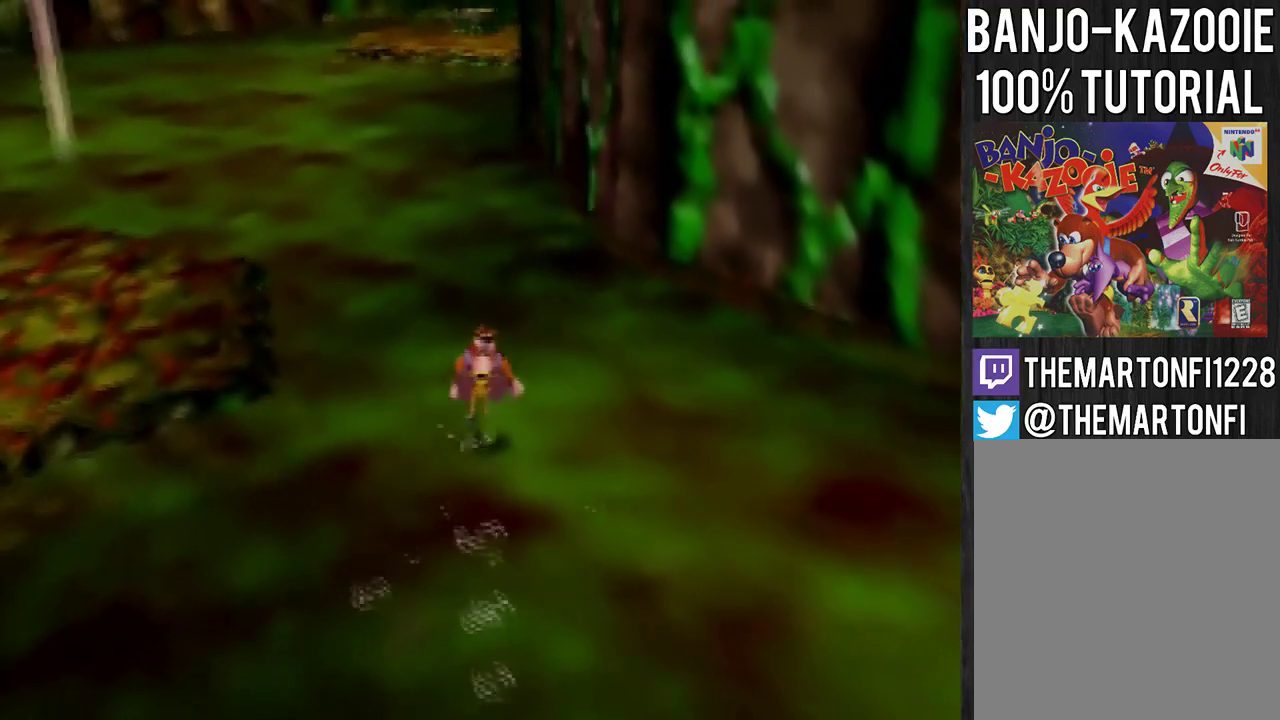
{"buttons": [], "left_stick": "up", "events": []}
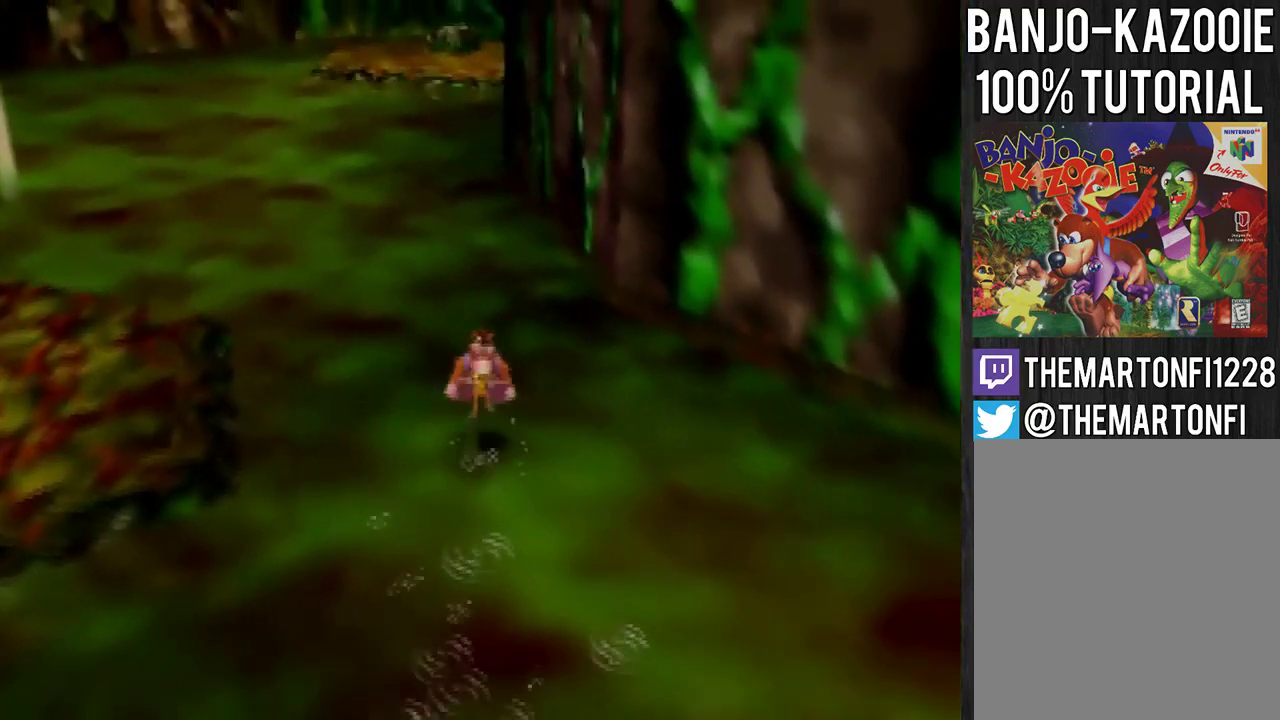
{"buttons": [], "left_stick": "up", "events": []}
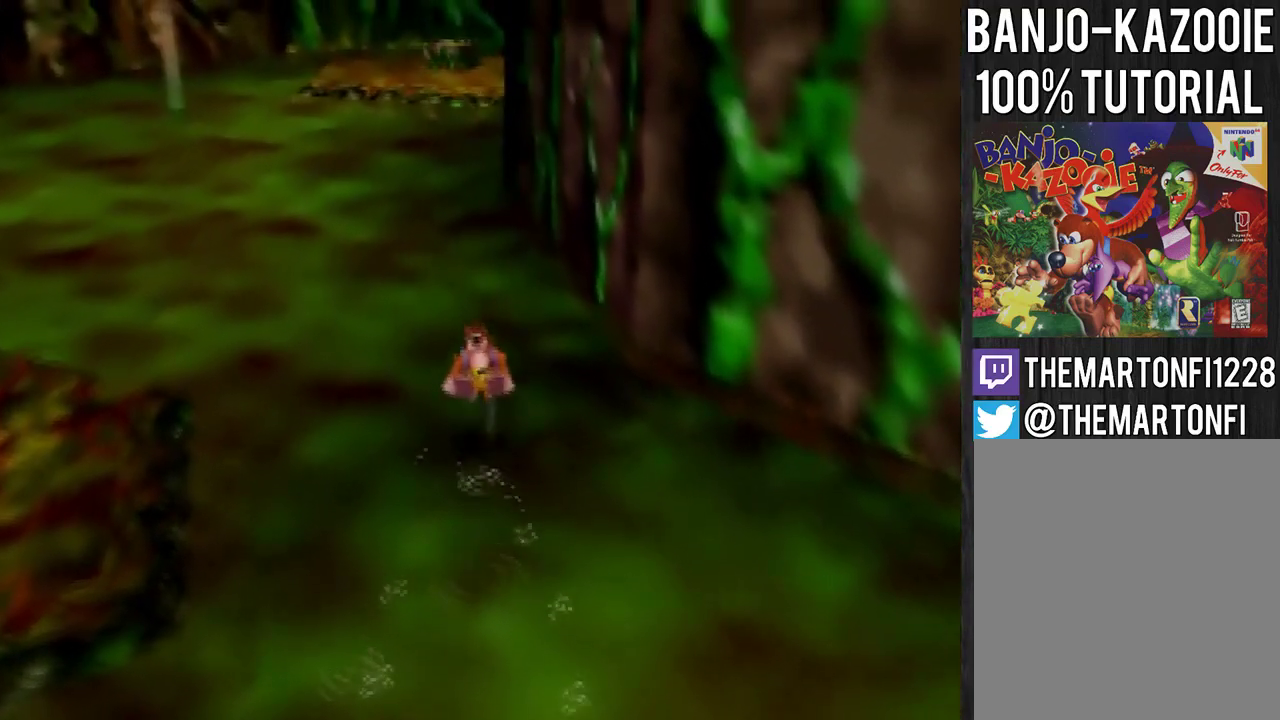
{"buttons": [], "left_stick": "up", "events": []}
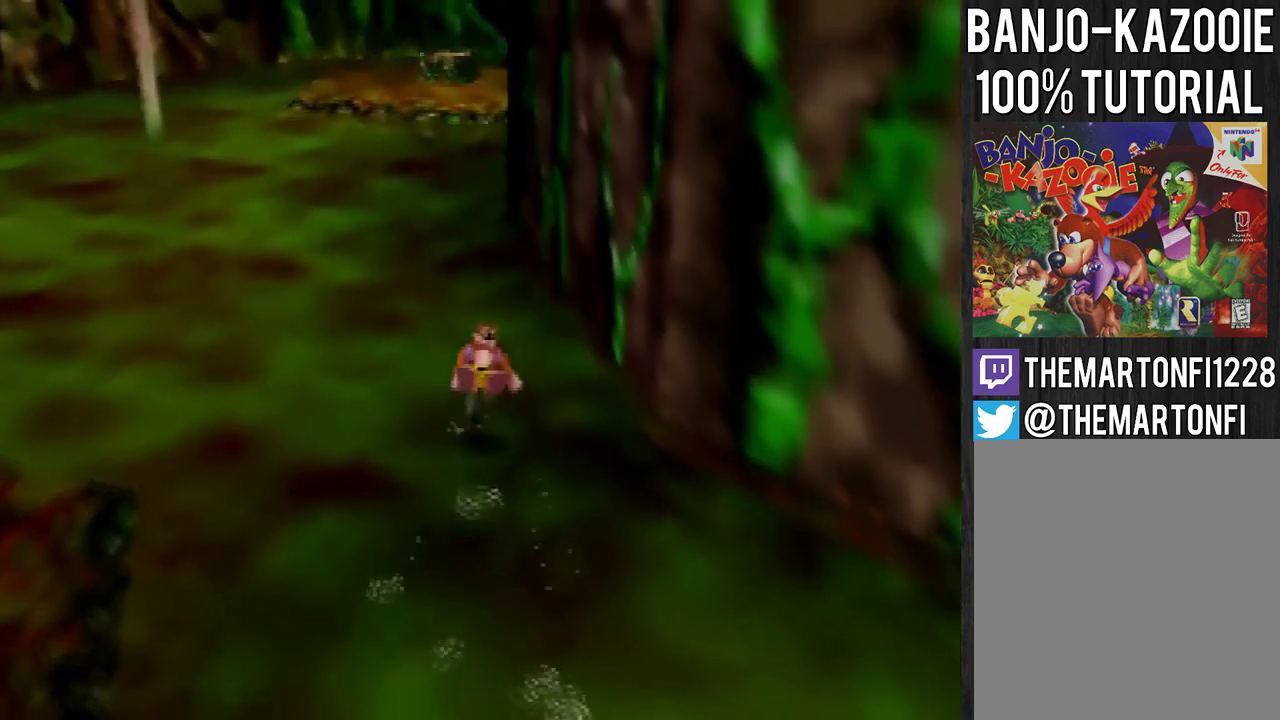
{"buttons": [], "left_stick": "up", "events": []}
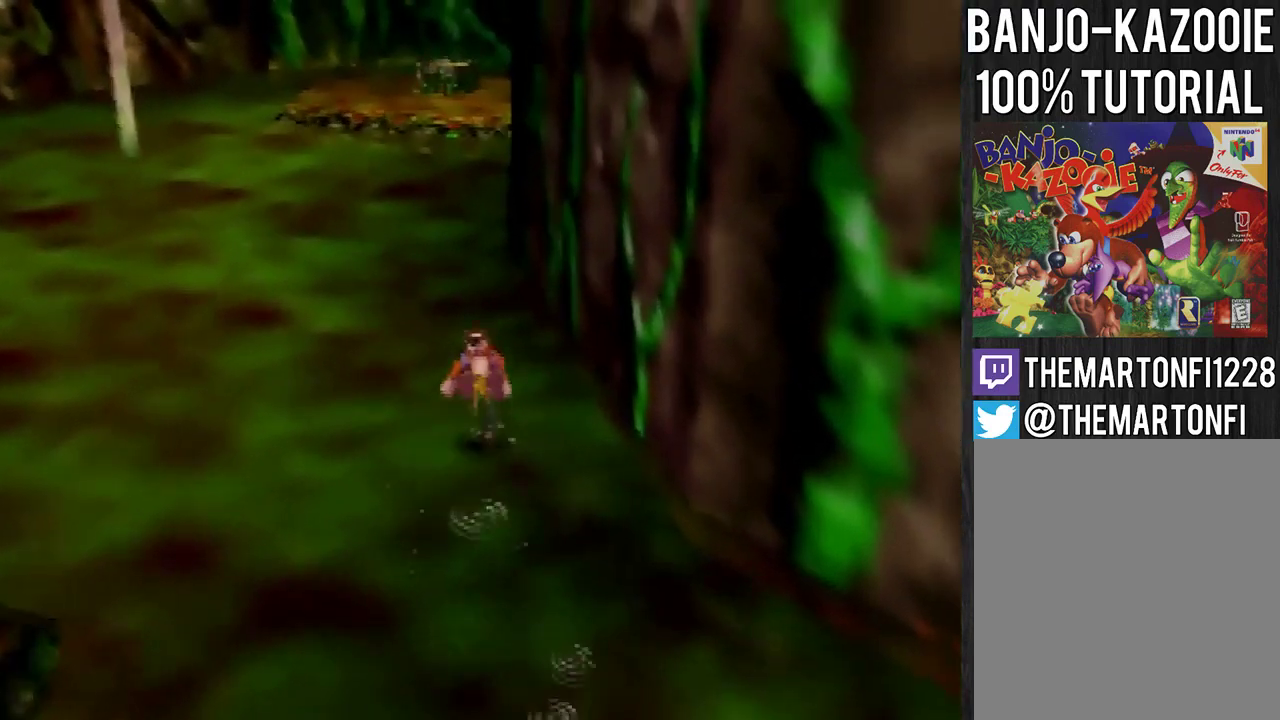
{"buttons": [], "left_stick": "up", "events": []}
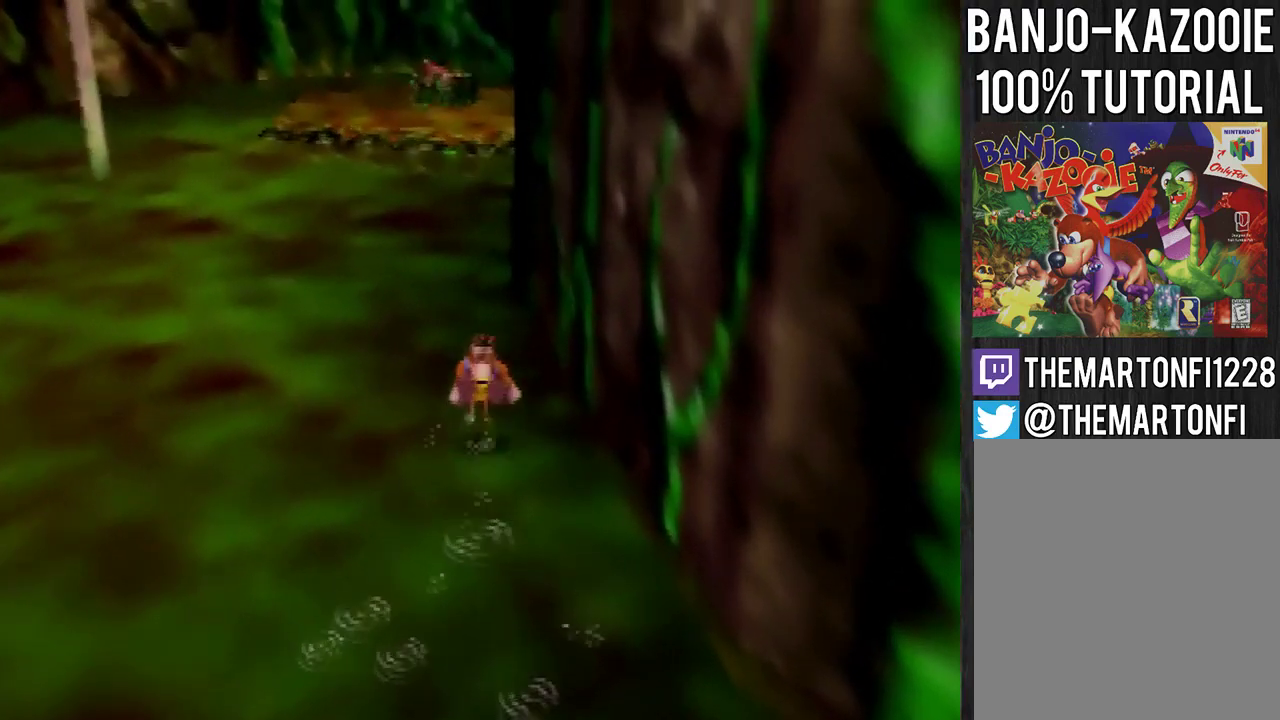
{"buttons": ["C_LEFT"], "left_stick": "up", "events": [[501, "C_LEFT", "down"]]}
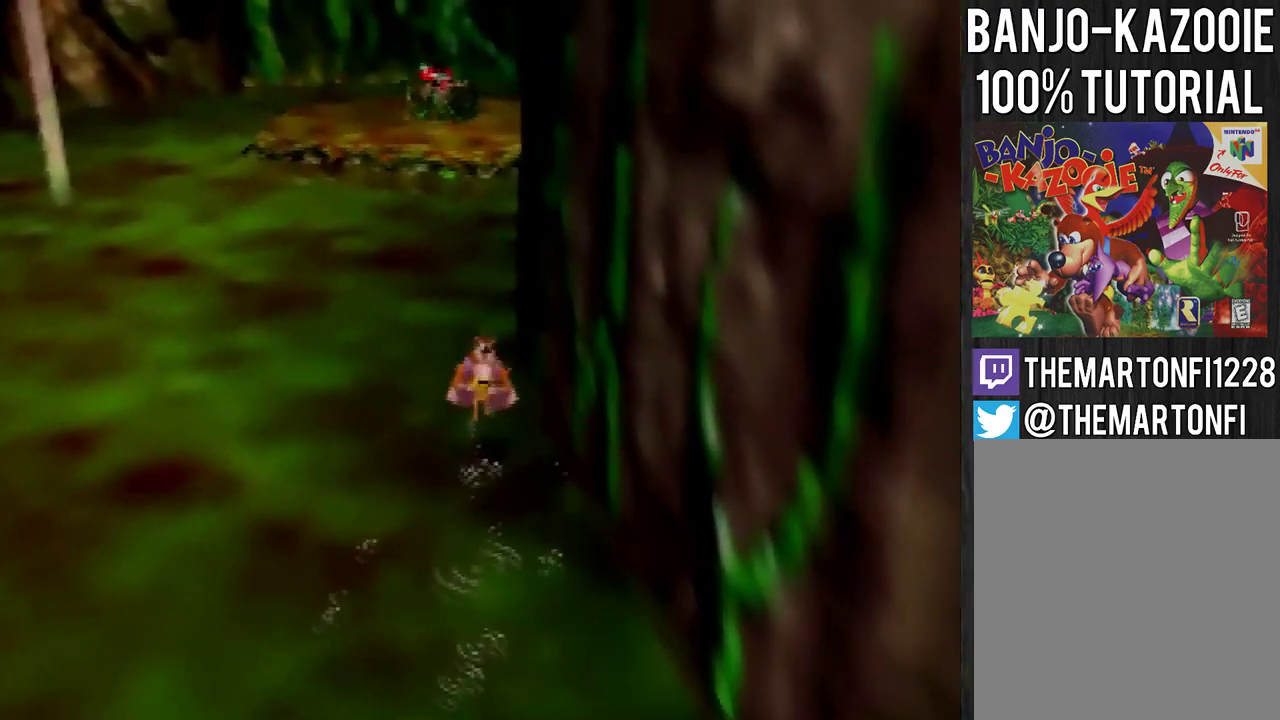
{"buttons": [], "left_stick": "up", "events": [[66, "C_LEFT", "up"]]}
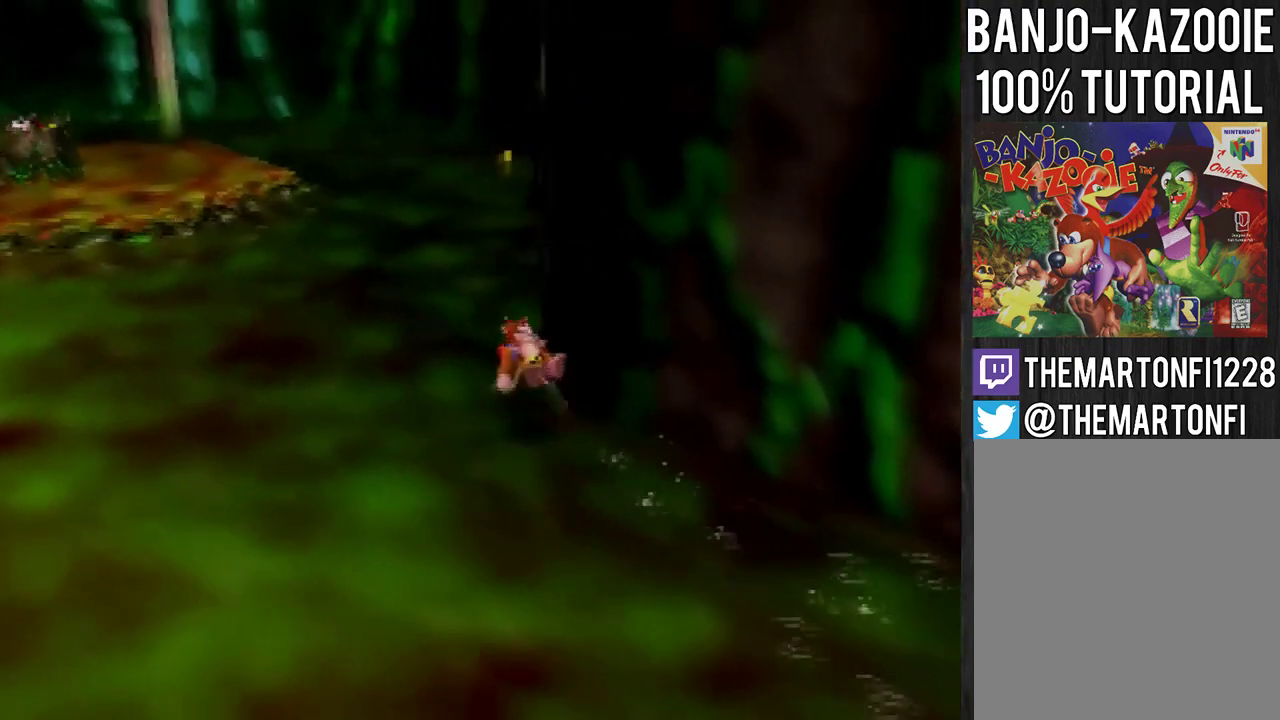
{"buttons": [], "left_stick": "up", "events": []}
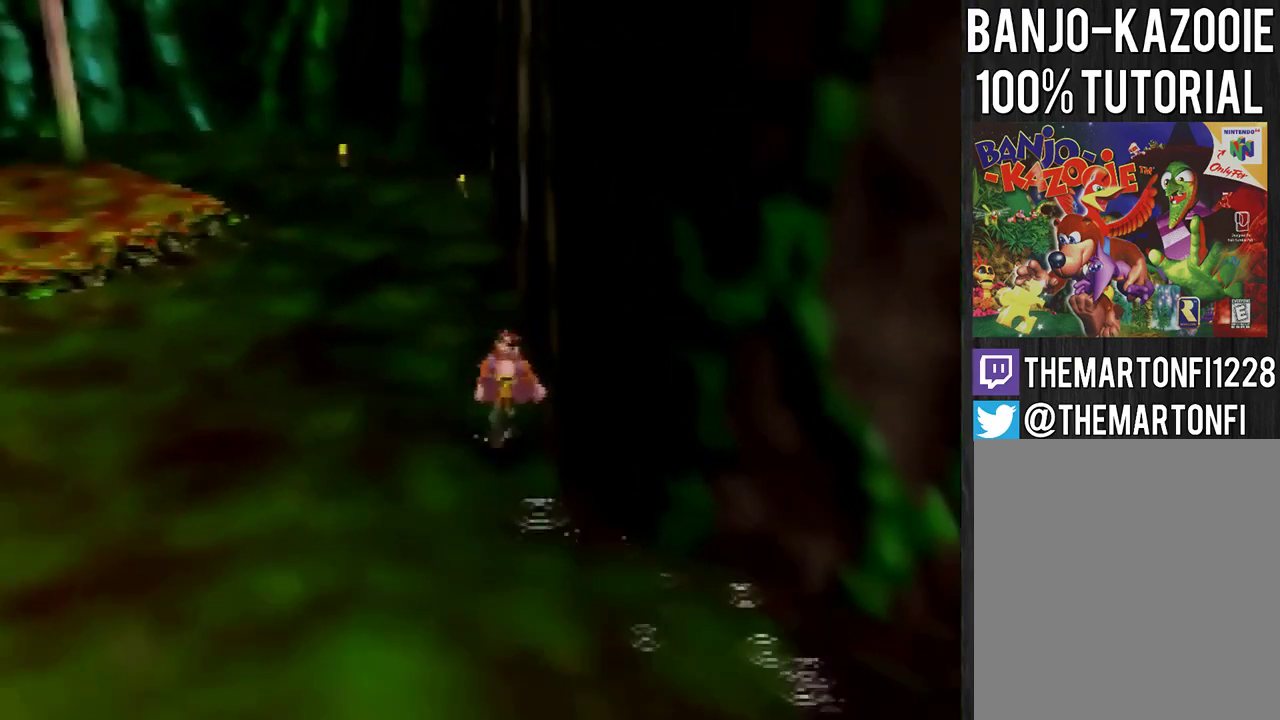
{"buttons": [], "left_stick": "up", "events": []}
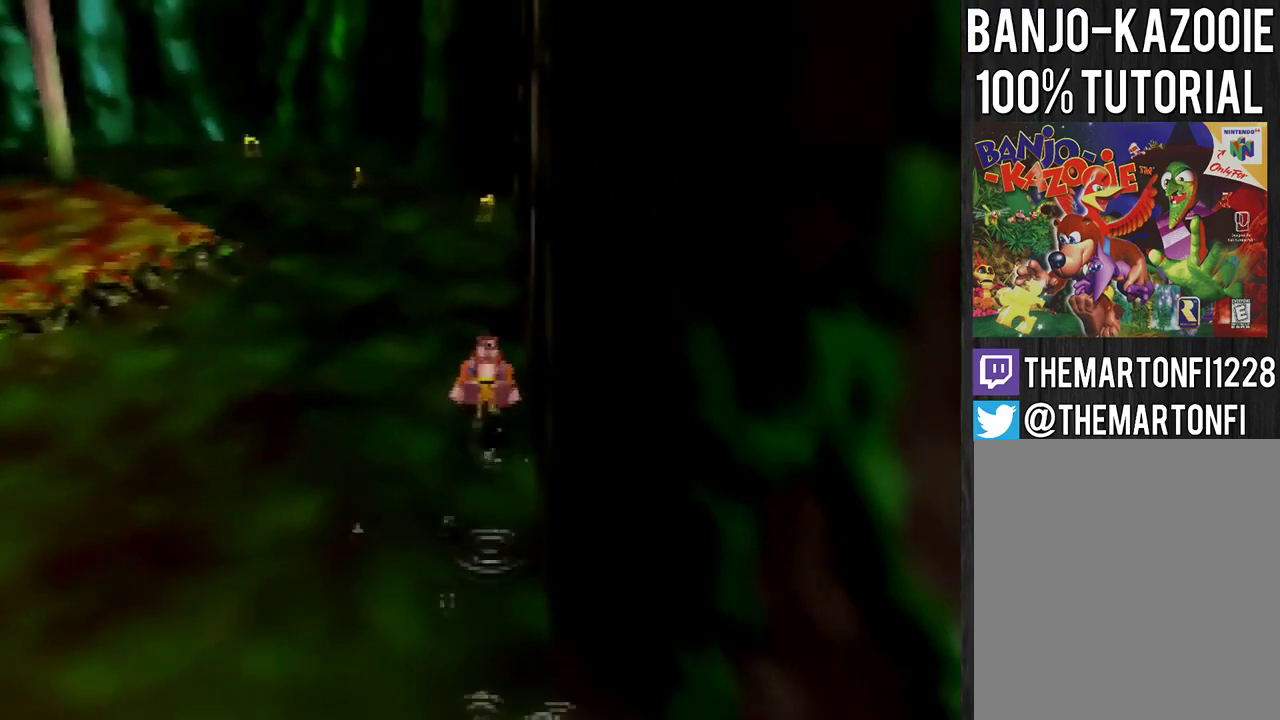
{"buttons": [], "left_stick": "up", "events": []}
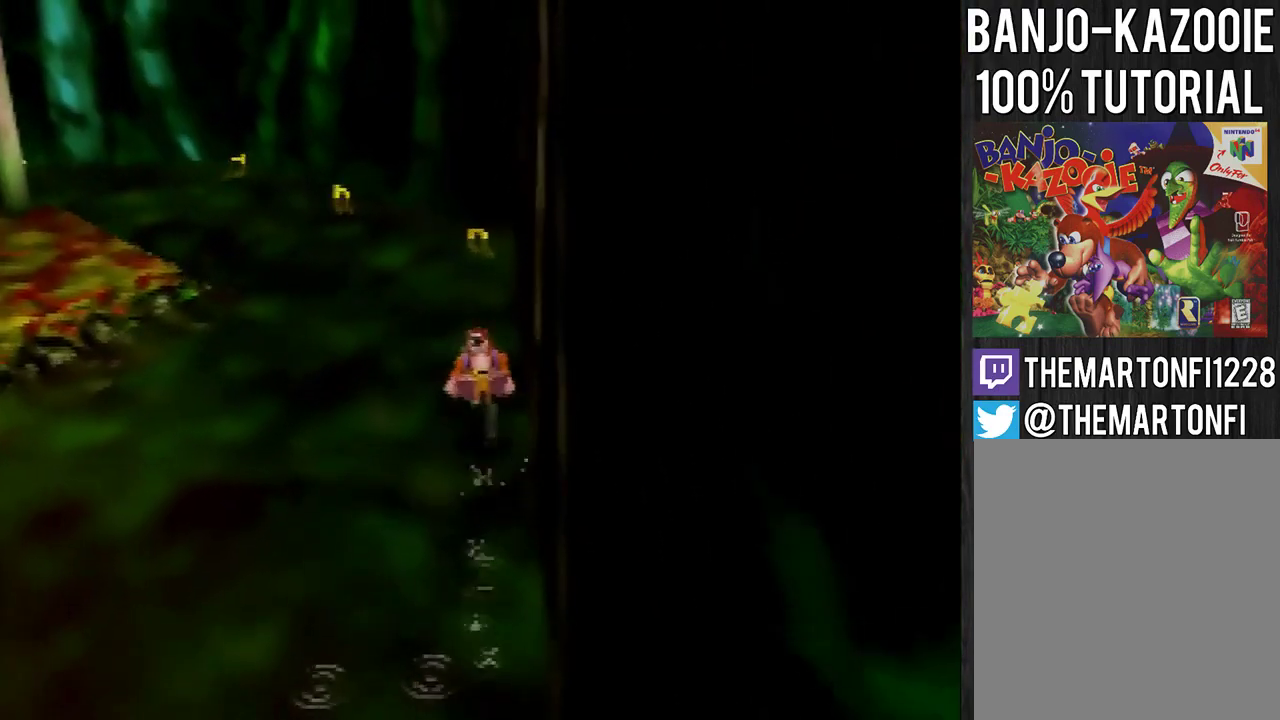
{"buttons": [], "left_stick": "up", "events": []}
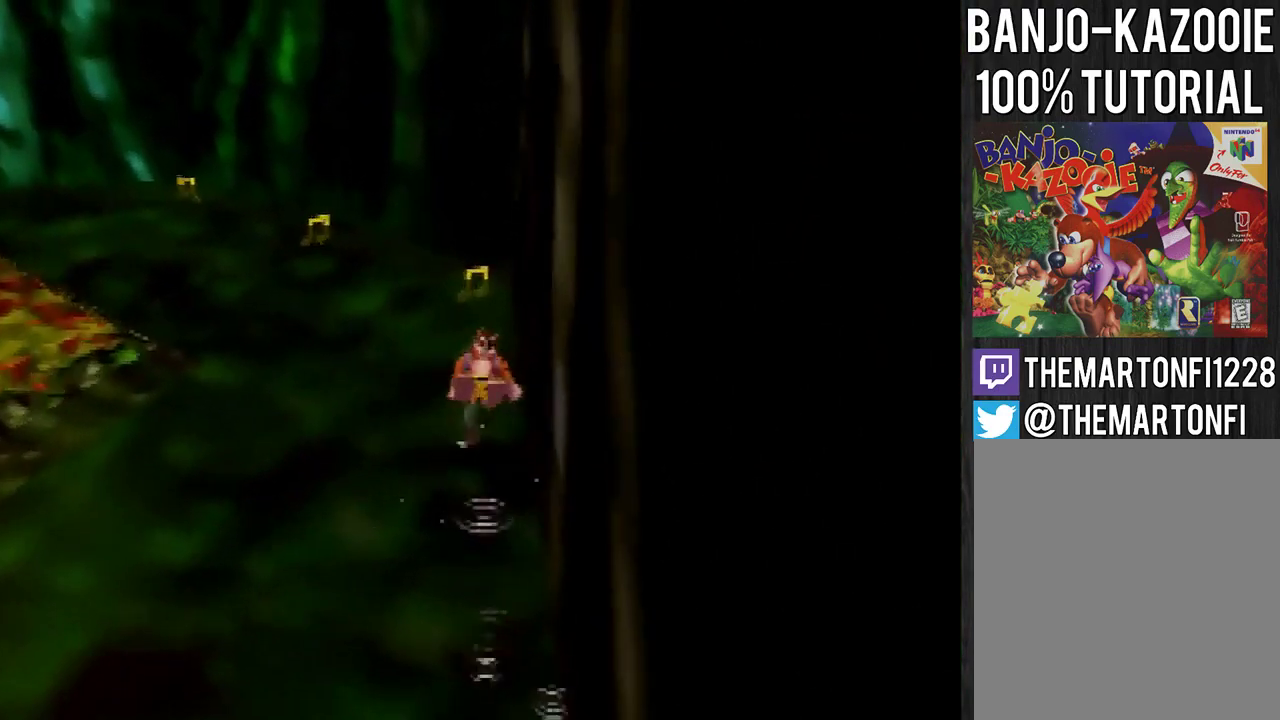
{"buttons": [], "left_stick": "up", "events": []}
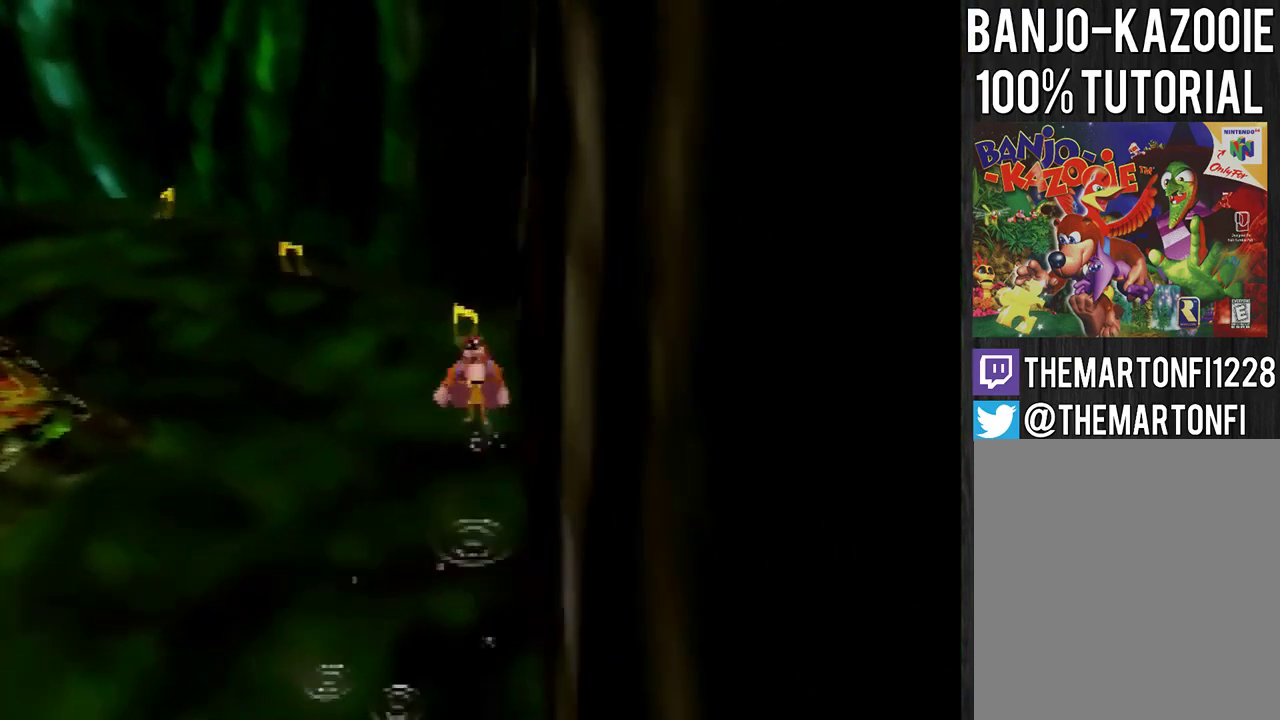
{"buttons": [], "left_stick": "up-left", "events": [[433, "left_stick", "up-left"]]}
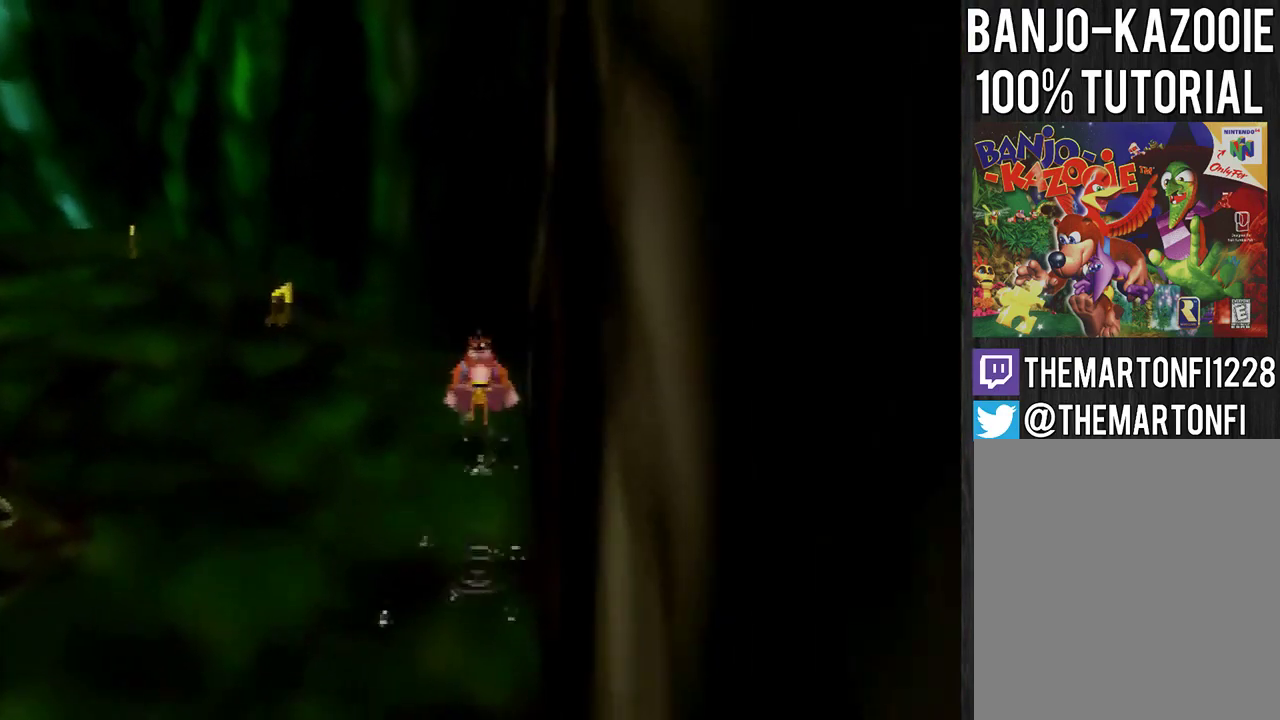
{"buttons": [], "left_stick": "up-left", "events": []}
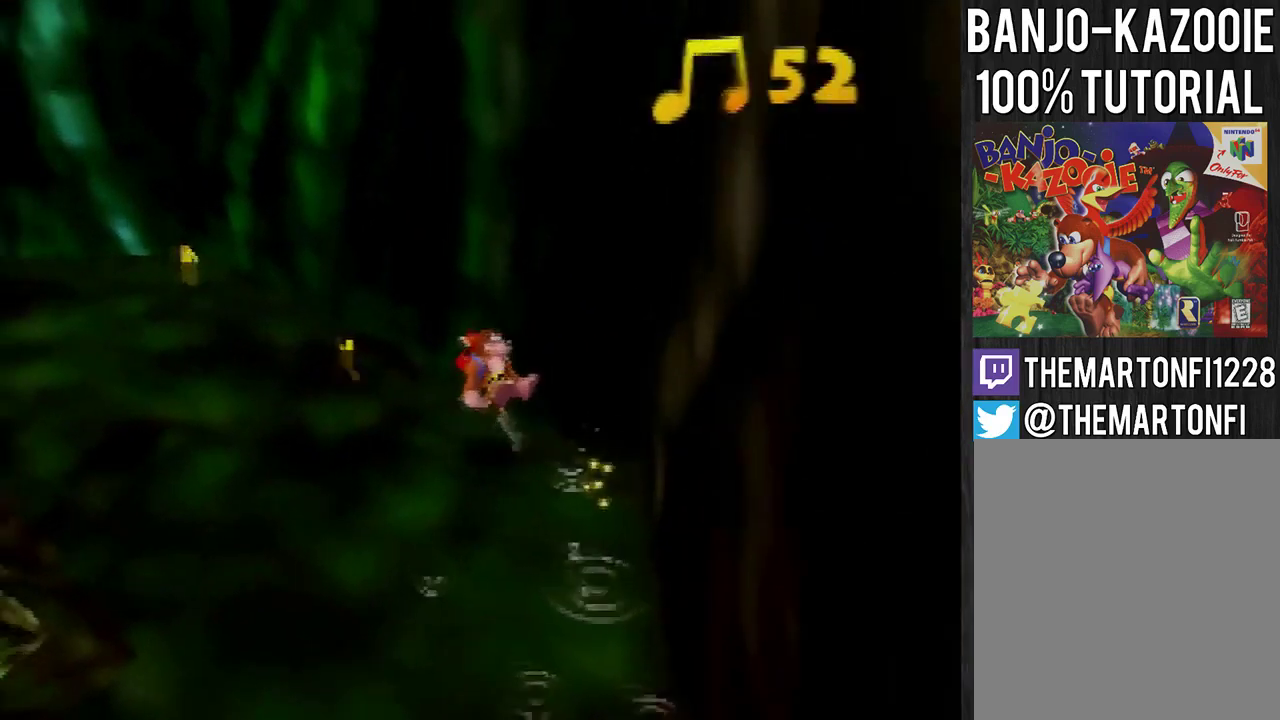
{"buttons": [], "left_stick": "up-left", "events": []}
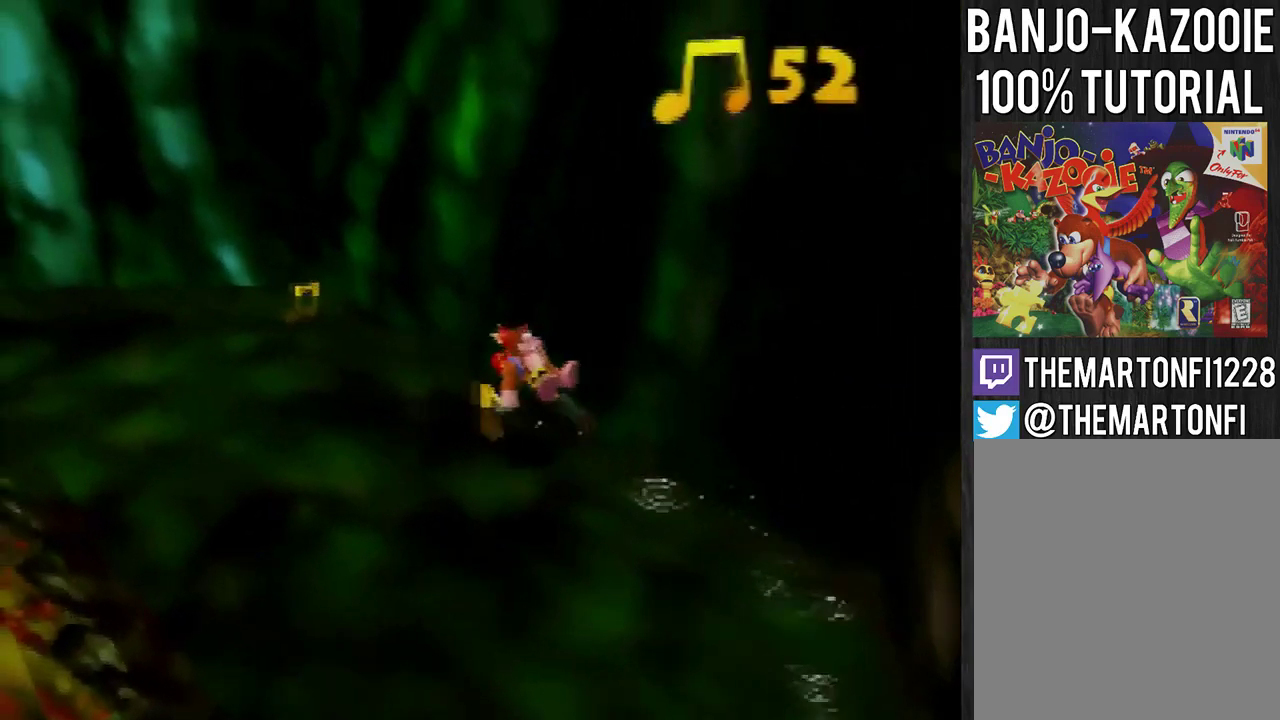
{"buttons": [], "left_stick": "up-left", "events": []}
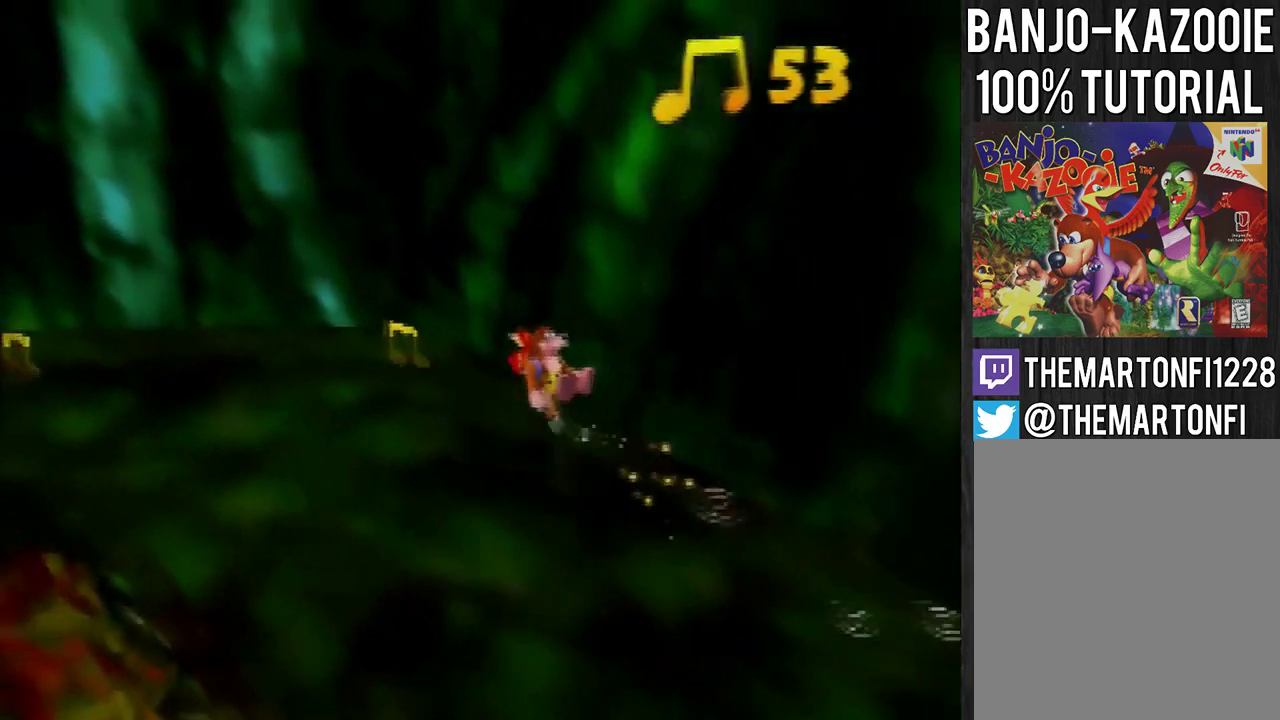
{"buttons": [], "left_stick": "left", "events": [[433, "left_stick", "left"]]}
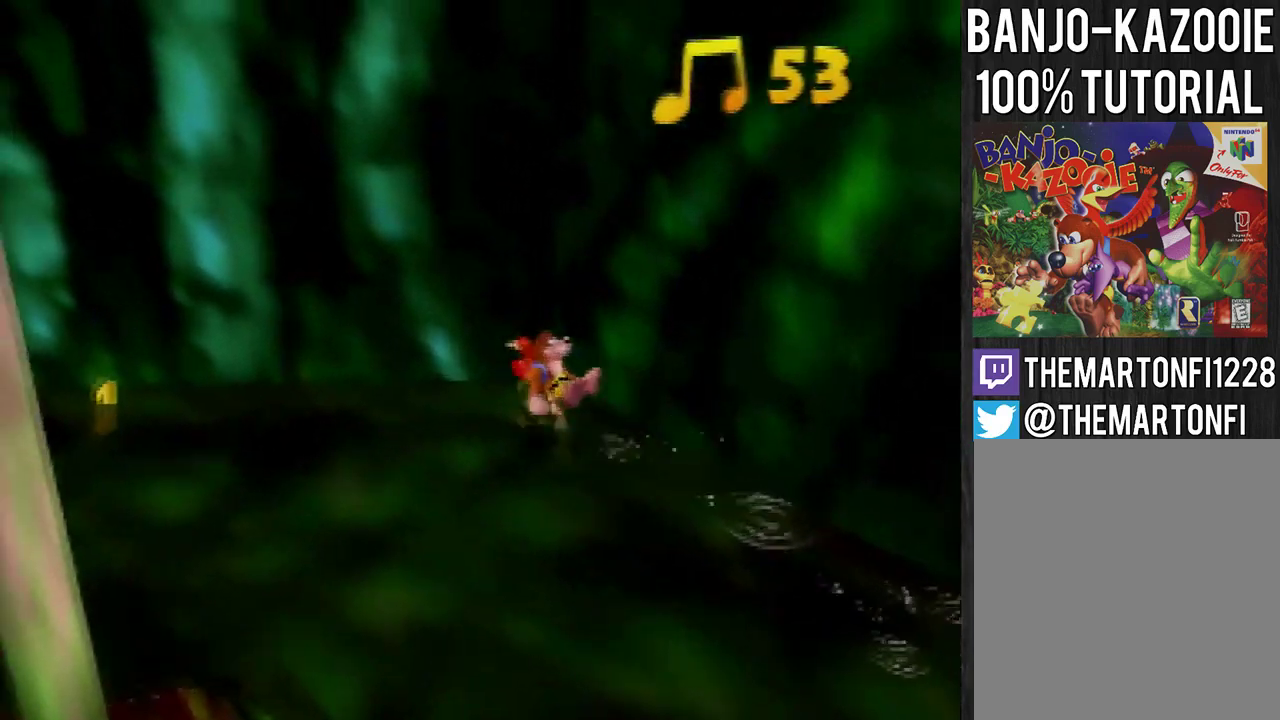
{"buttons": [], "left_stick": "left", "events": []}
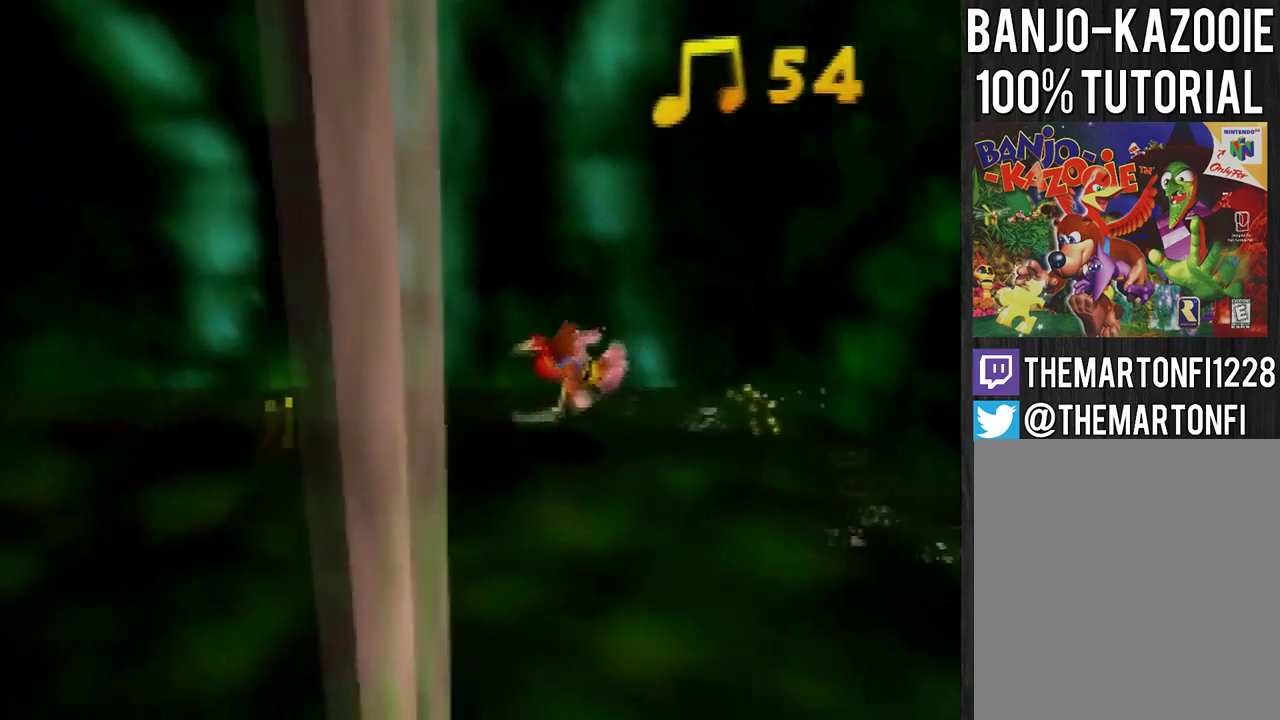
{"buttons": [], "left_stick": "left", "events": []}
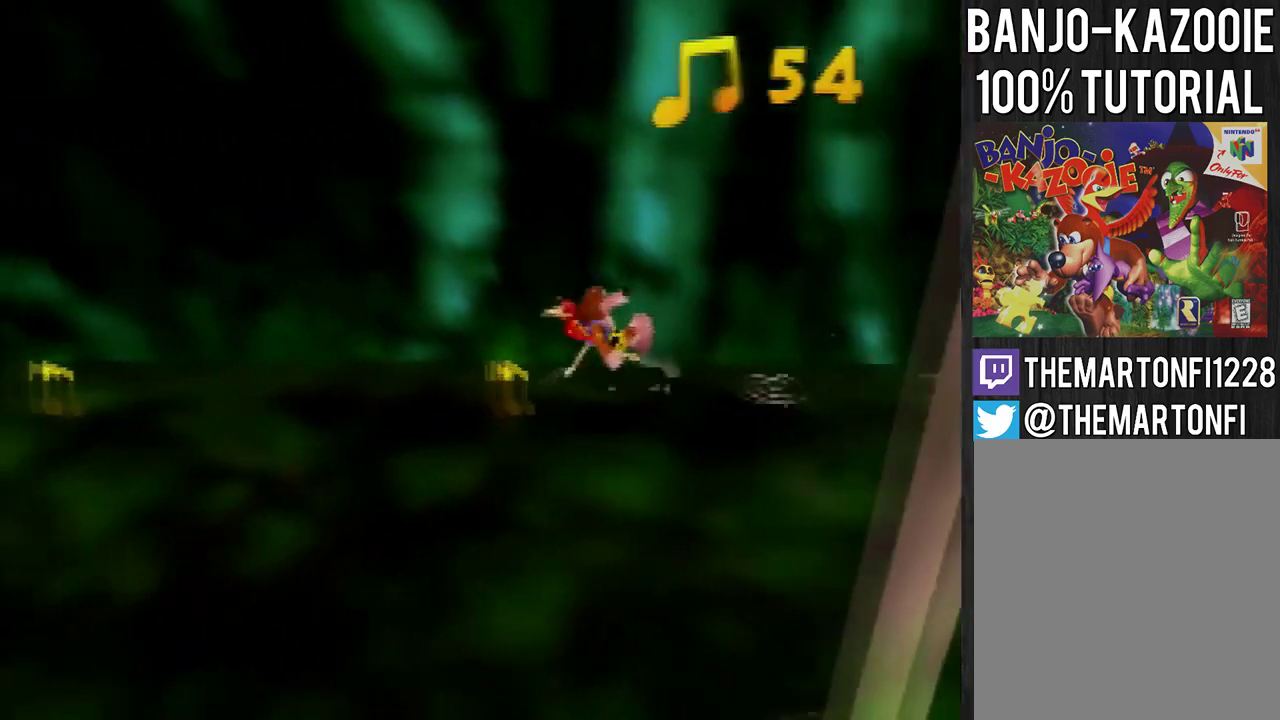
{"buttons": [], "left_stick": "left", "events": []}